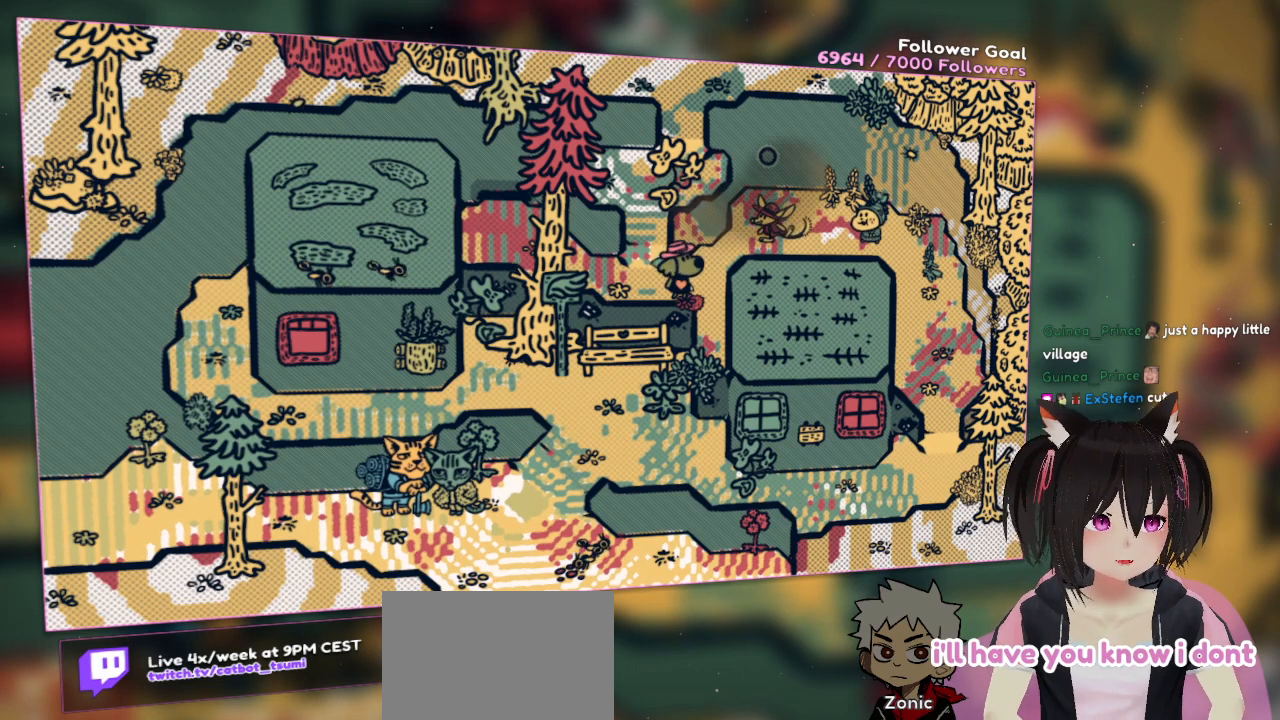
Gameplay with a controller (Nintendo layout); each line is a JSON object with the inputs held at the frame after it. "events" lists button and stick changes between this image and that frame as [ms after this image, input, new state], when the widget could be followed in between. Not read: L1 L2 R1.
{"buttons": ["R2"], "left_stick": "center", "right_stick": "center", "events": [[417, "R2", "down"]]}
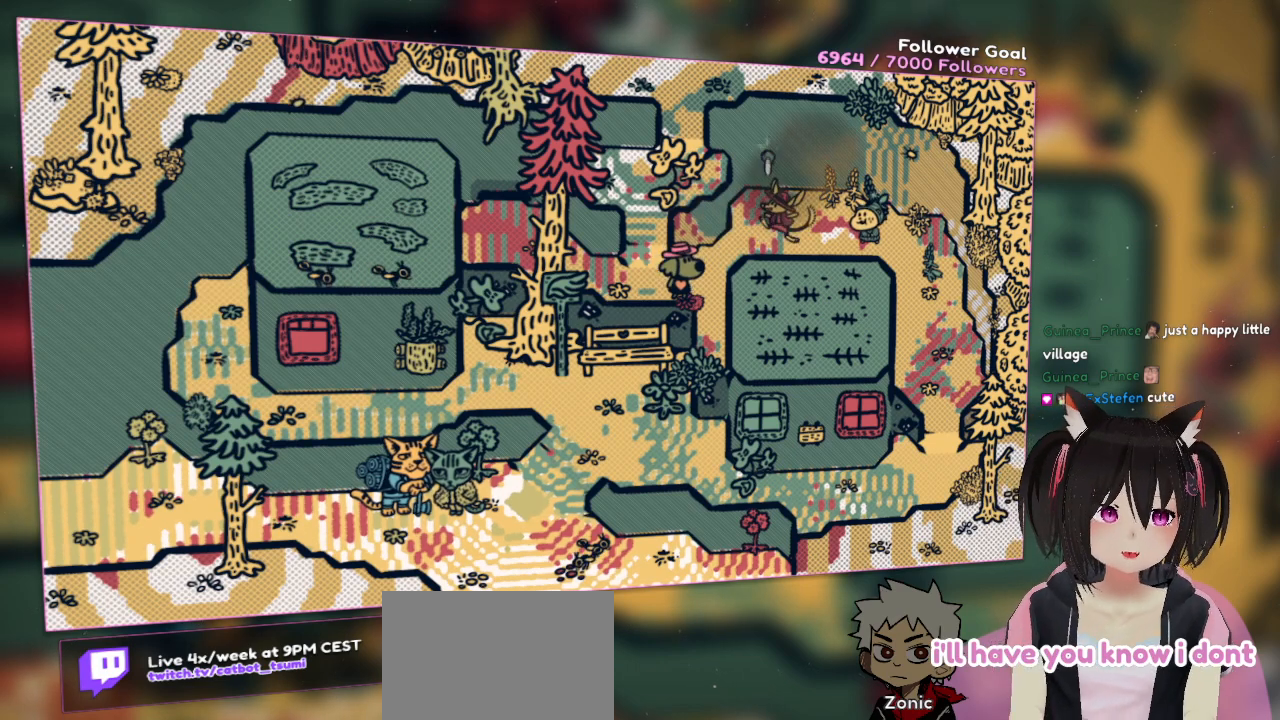
{"buttons": ["R2"], "left_stick": "center", "right_stick": "center", "events": []}
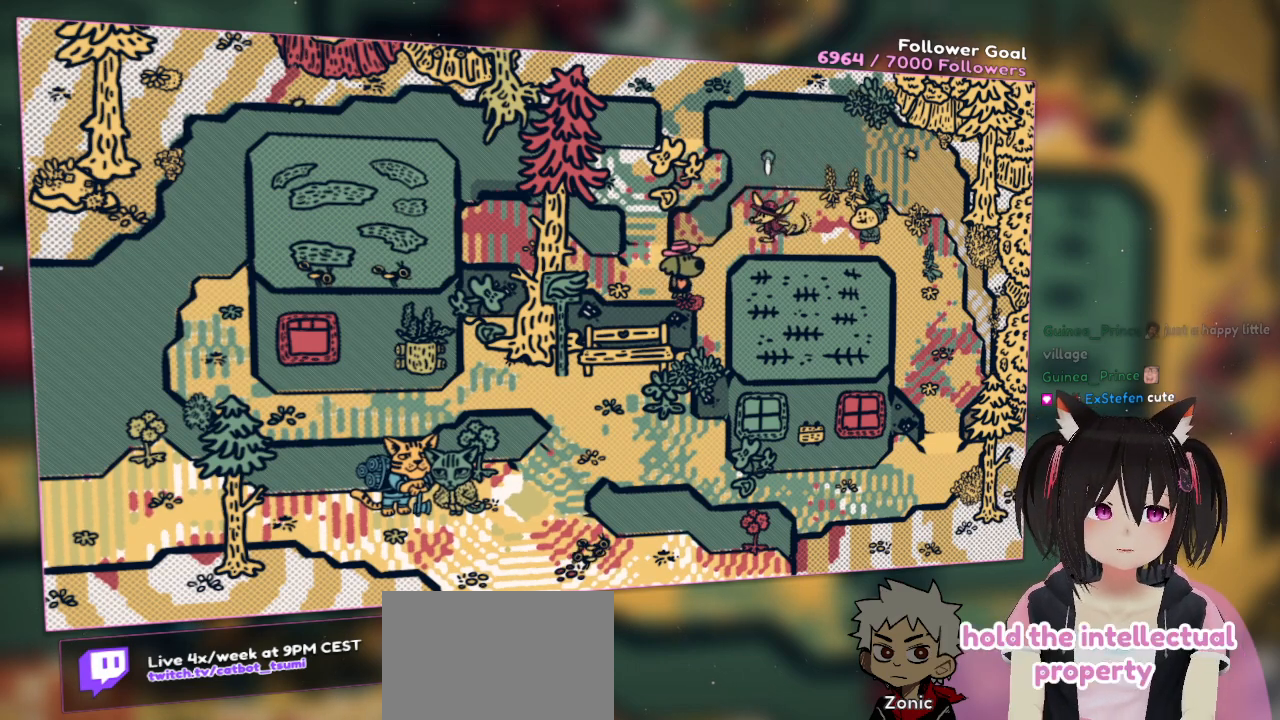
{"buttons": ["R2"], "left_stick": "center", "right_stick": "center", "events": []}
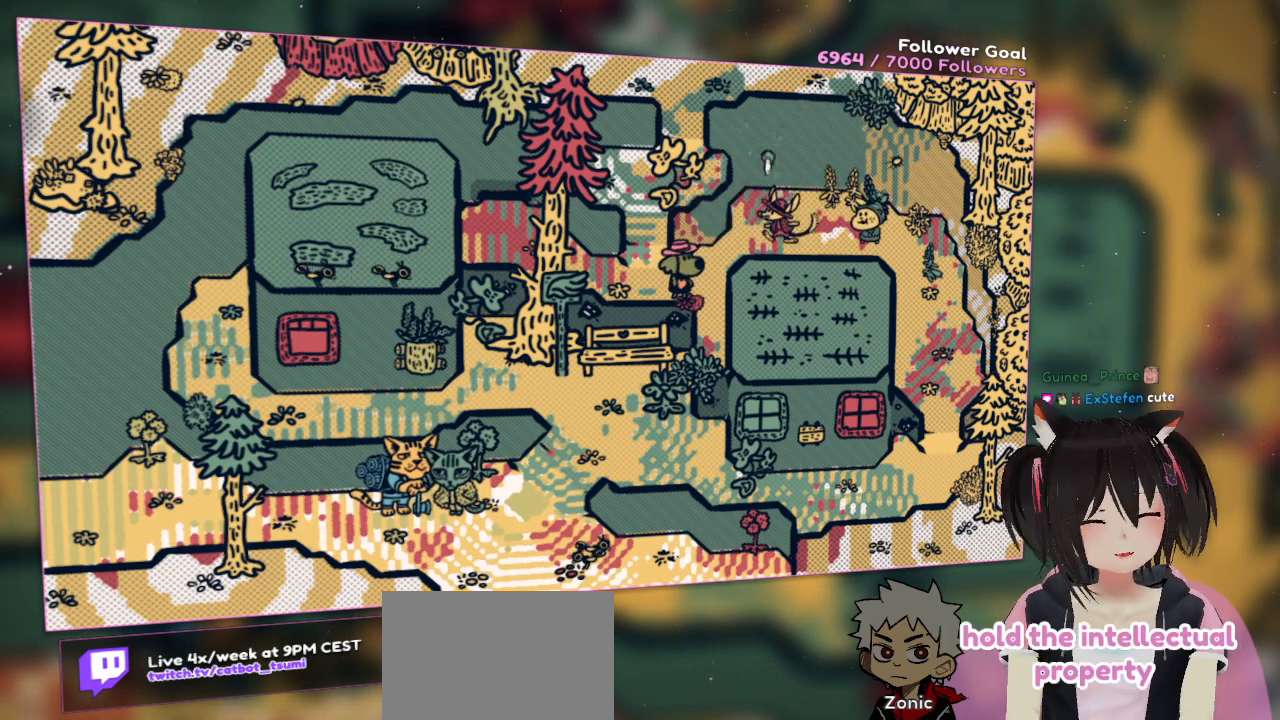
{"buttons": ["R2"], "left_stick": "center", "right_stick": "center", "events": []}
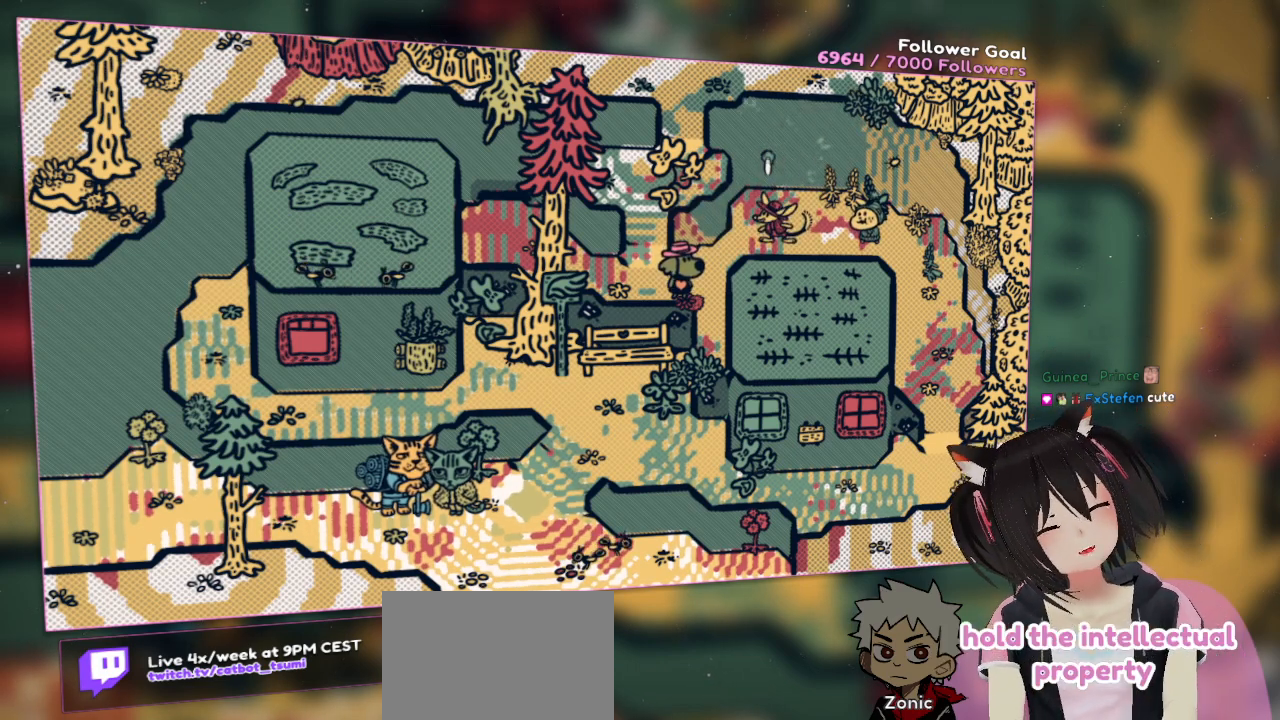
{"buttons": ["R2"], "left_stick": "center", "right_stick": "center", "events": []}
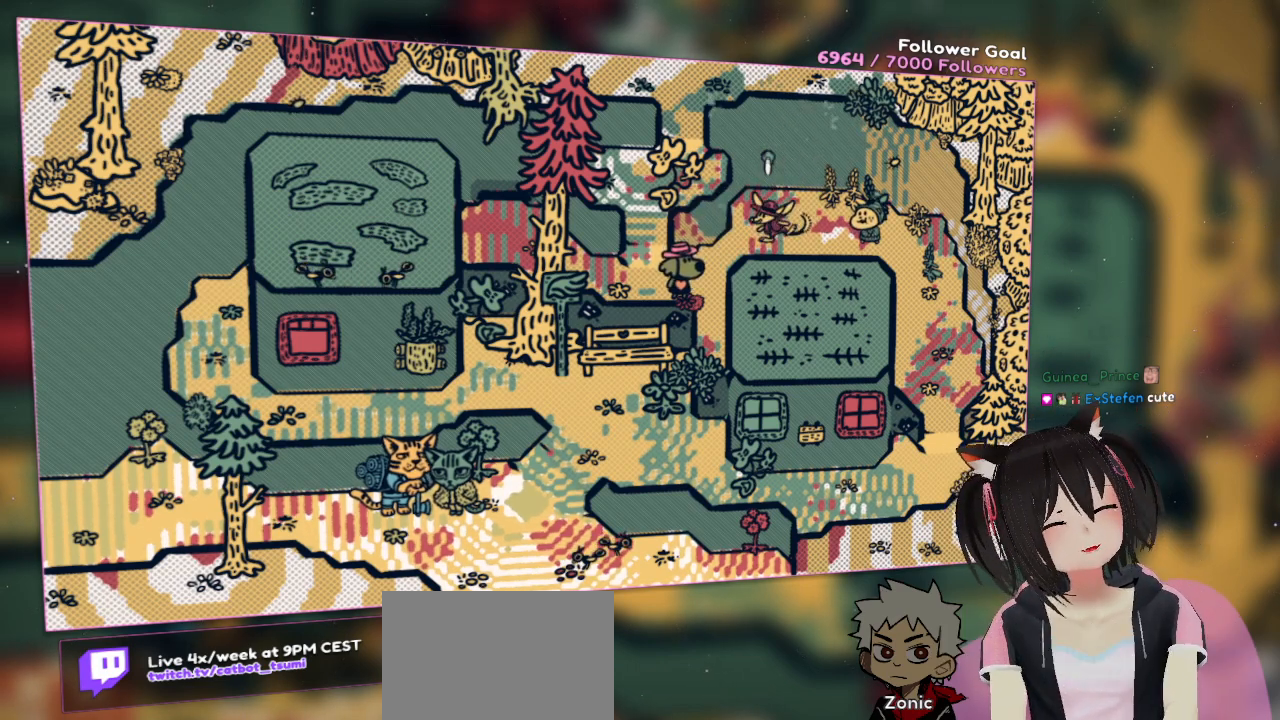
{"buttons": ["R2"], "left_stick": "center", "right_stick": "center", "events": []}
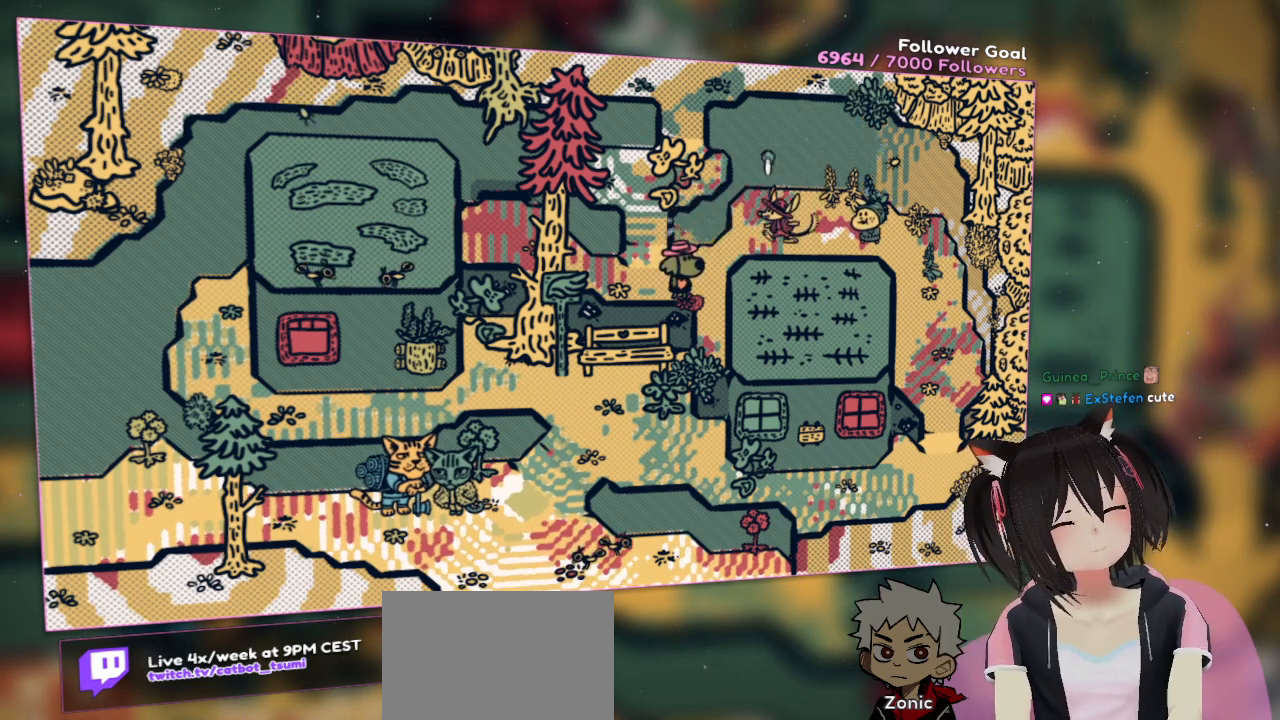
{"buttons": ["R2"], "left_stick": "center", "right_stick": "center", "events": []}
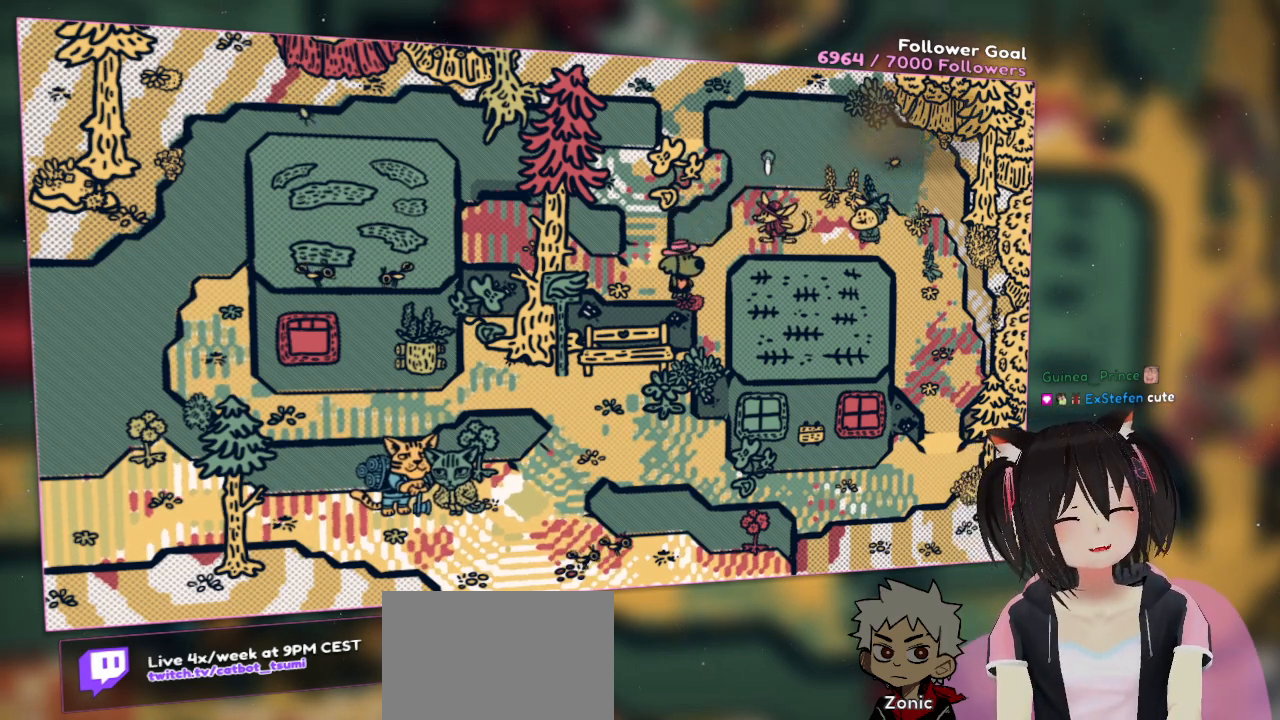
{"buttons": ["R2"], "left_stick": "center", "right_stick": "center", "events": []}
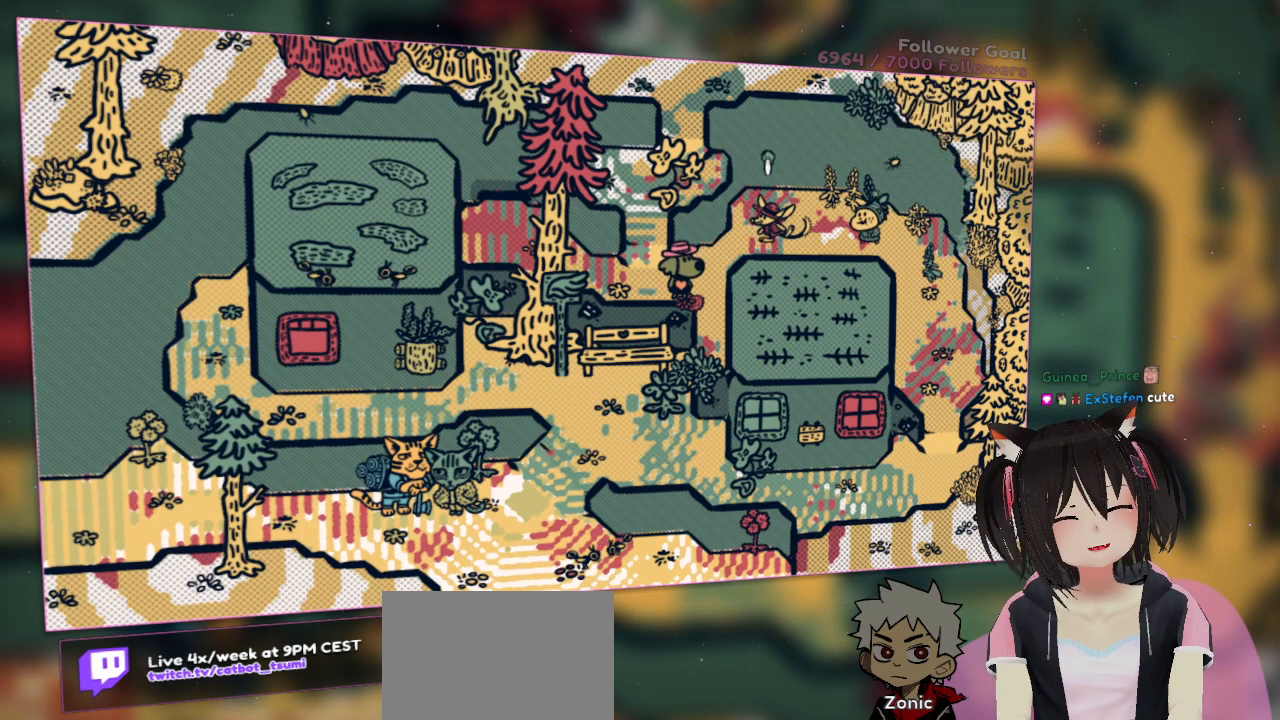
{"buttons": ["R2"], "left_stick": "center", "right_stick": "center", "events": []}
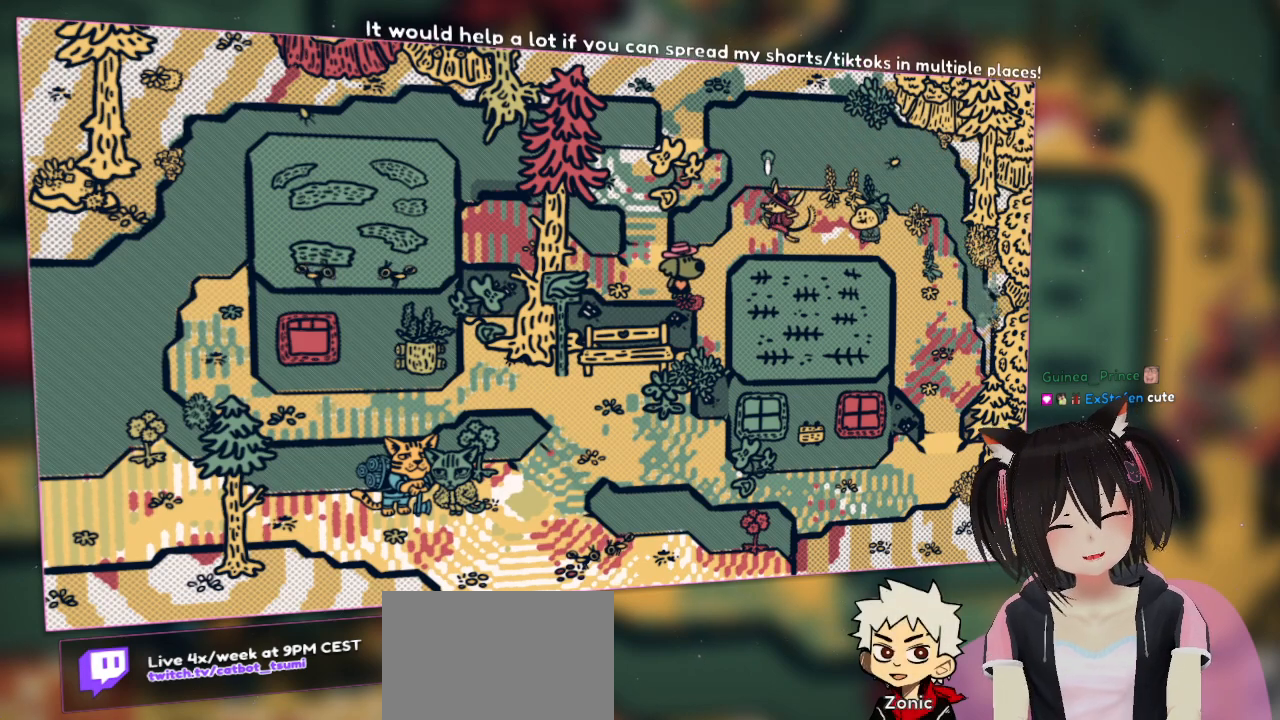
{"buttons": ["R2"], "left_stick": "center", "right_stick": "center", "events": []}
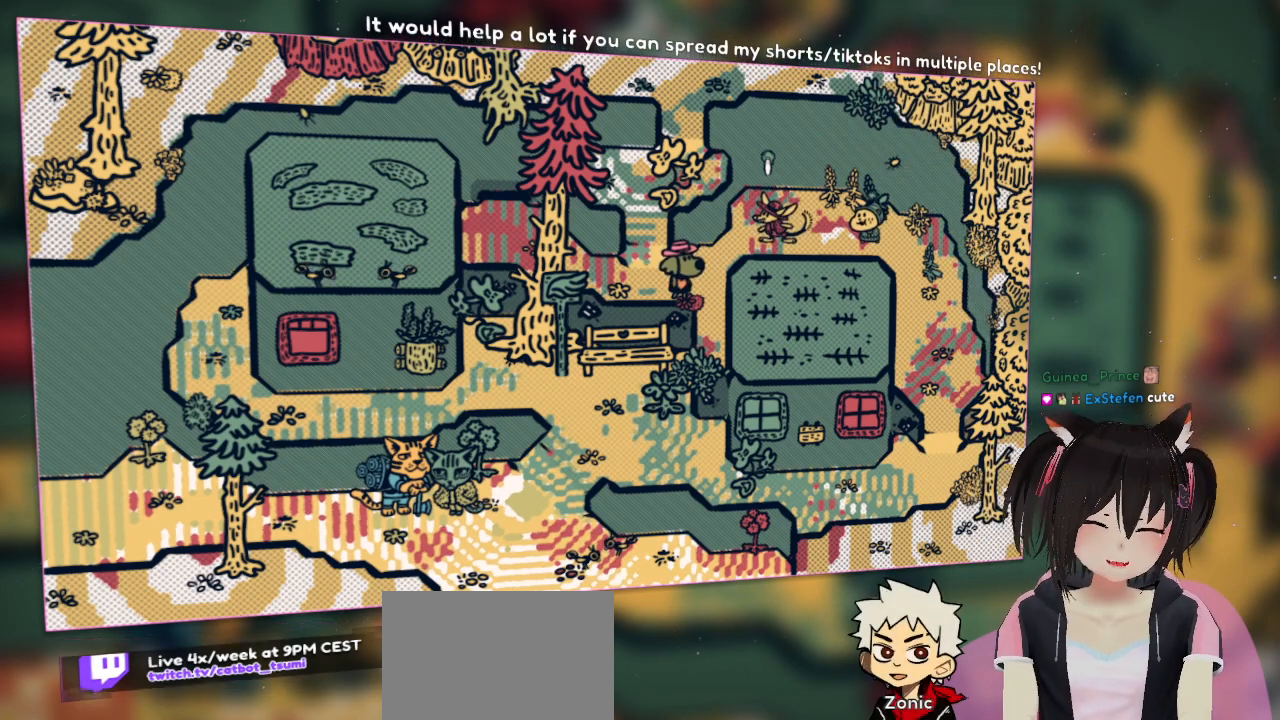
{"buttons": ["R2"], "left_stick": "center", "right_stick": "center", "events": []}
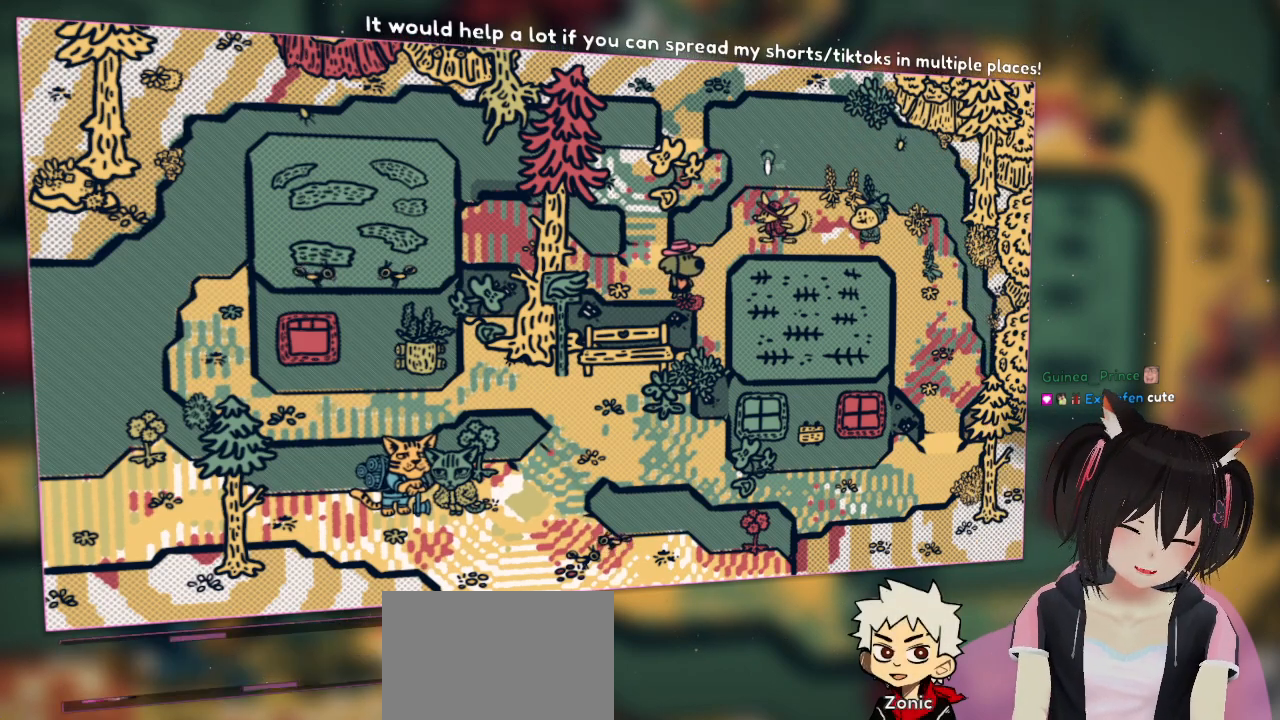
{"buttons": ["R2"], "left_stick": "center", "right_stick": "center", "events": []}
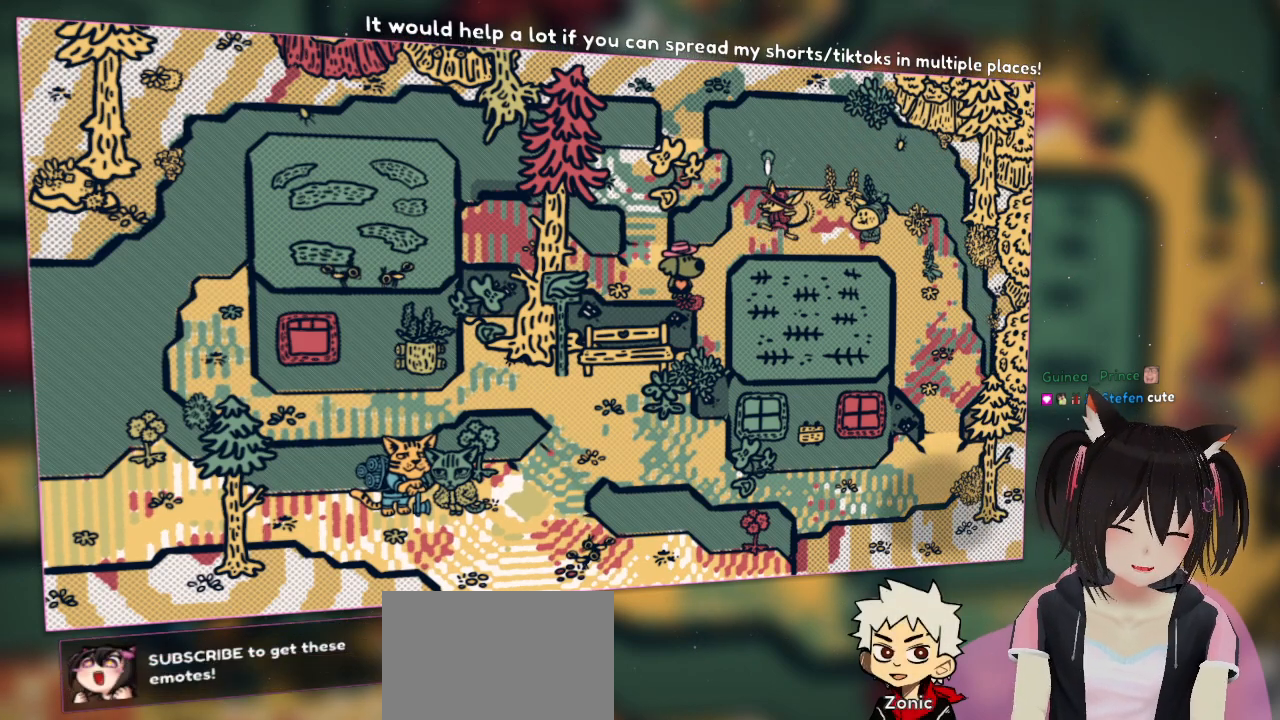
{"buttons": ["R2"], "left_stick": "center", "right_stick": "down-right", "events": [[450, "right_stick", "down-right"]]}
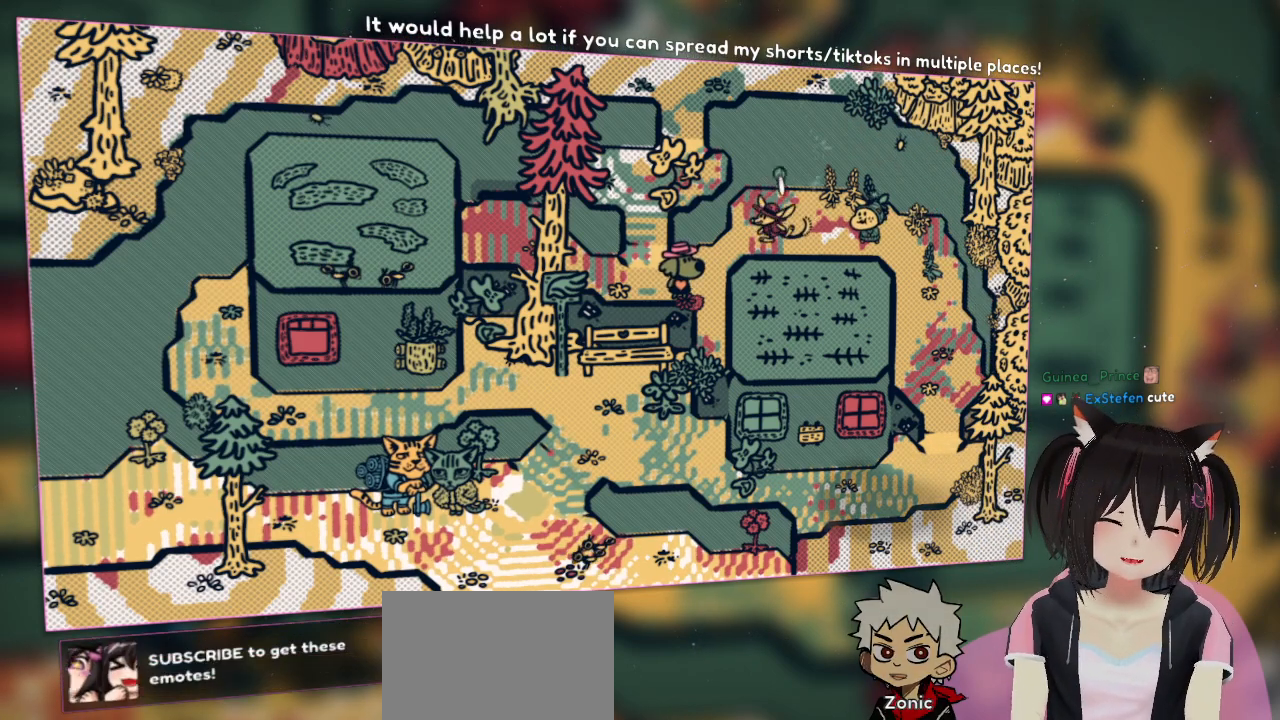
{"buttons": [], "left_stick": "center", "right_stick": "down-right", "events": [[17, "R2", "up"]]}
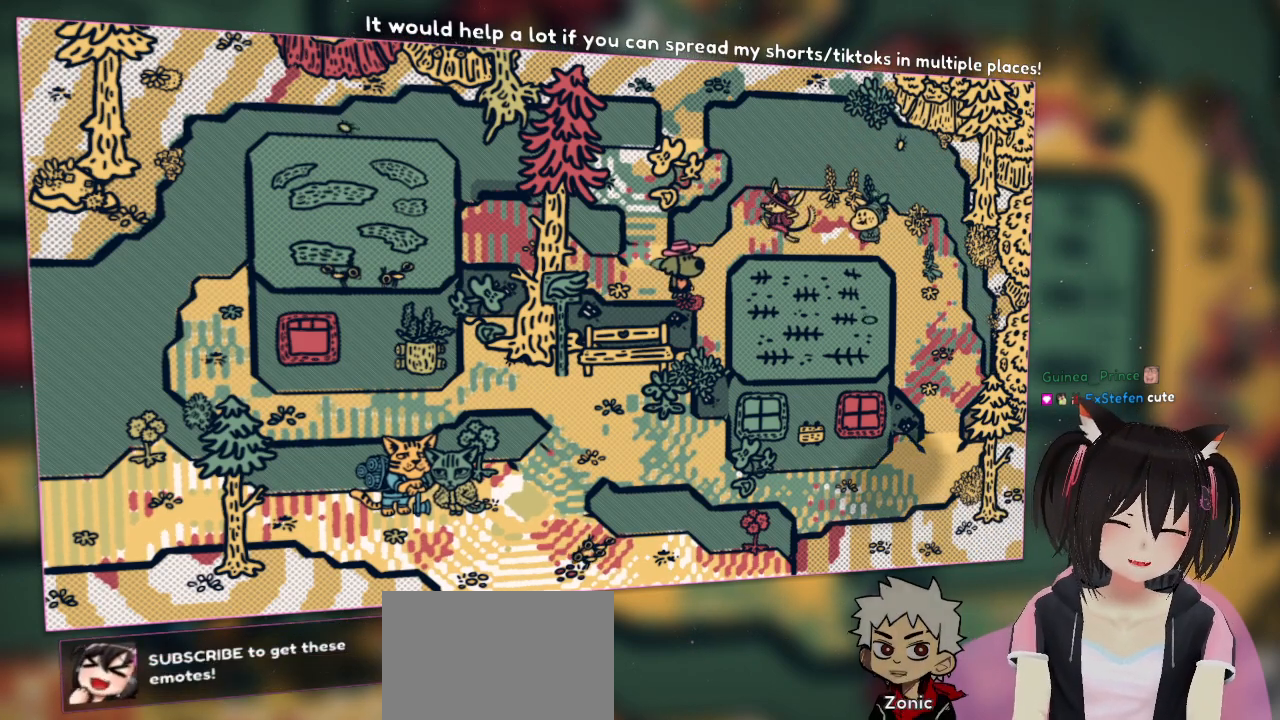
{"buttons": [], "left_stick": "center", "right_stick": "down-right", "events": []}
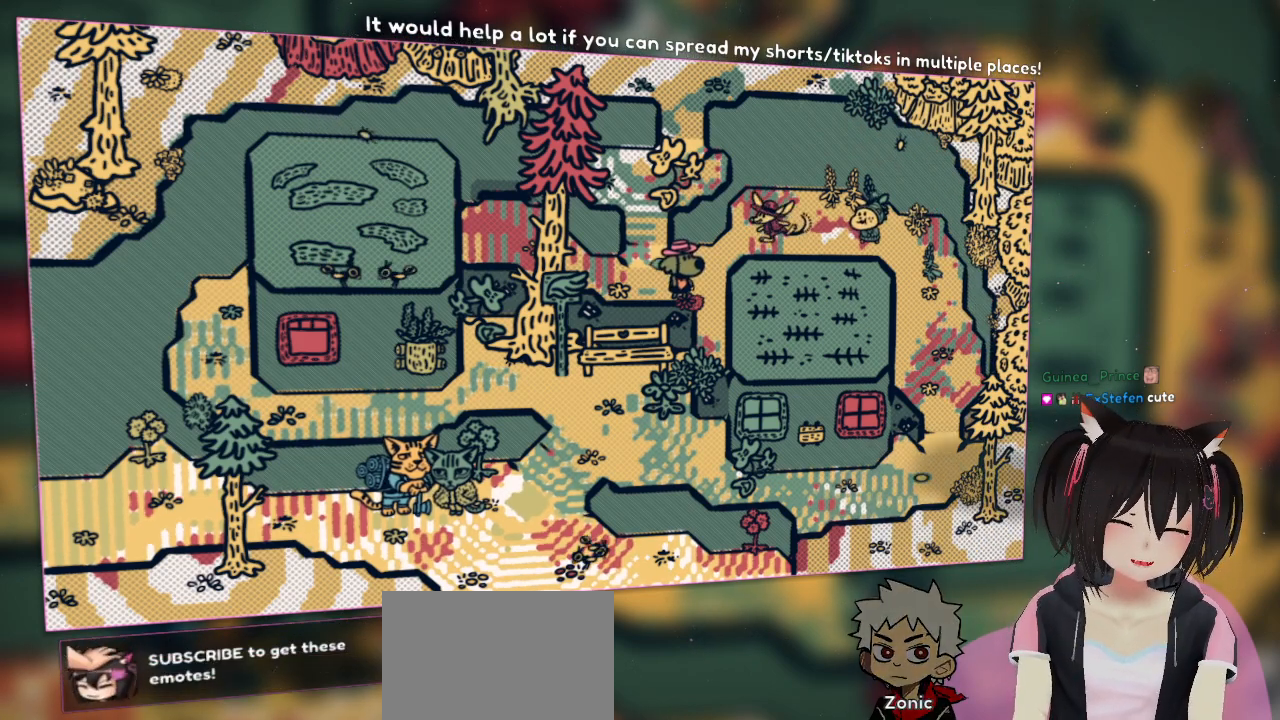
{"buttons": ["R2"], "left_stick": "center", "right_stick": "center", "events": [[283, "right_stick", "center"], [317, "R2", "down"]]}
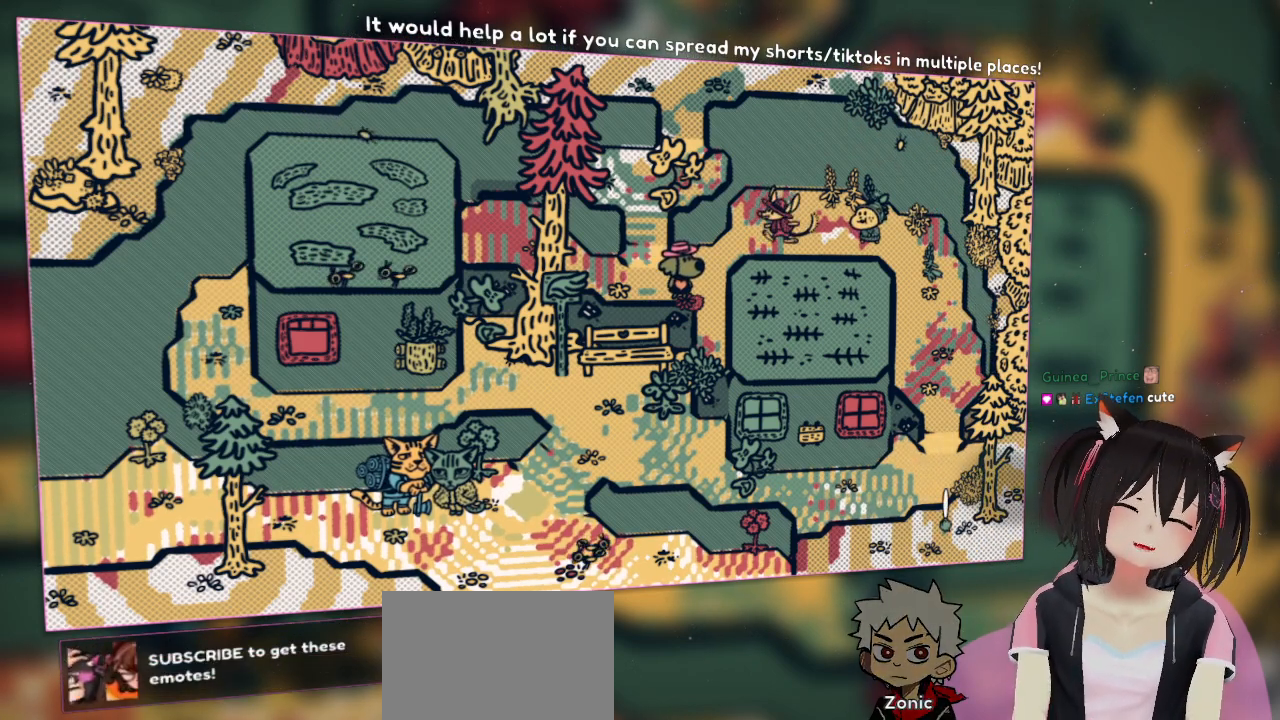
{"buttons": ["R2"], "left_stick": "center", "right_stick": "center", "events": []}
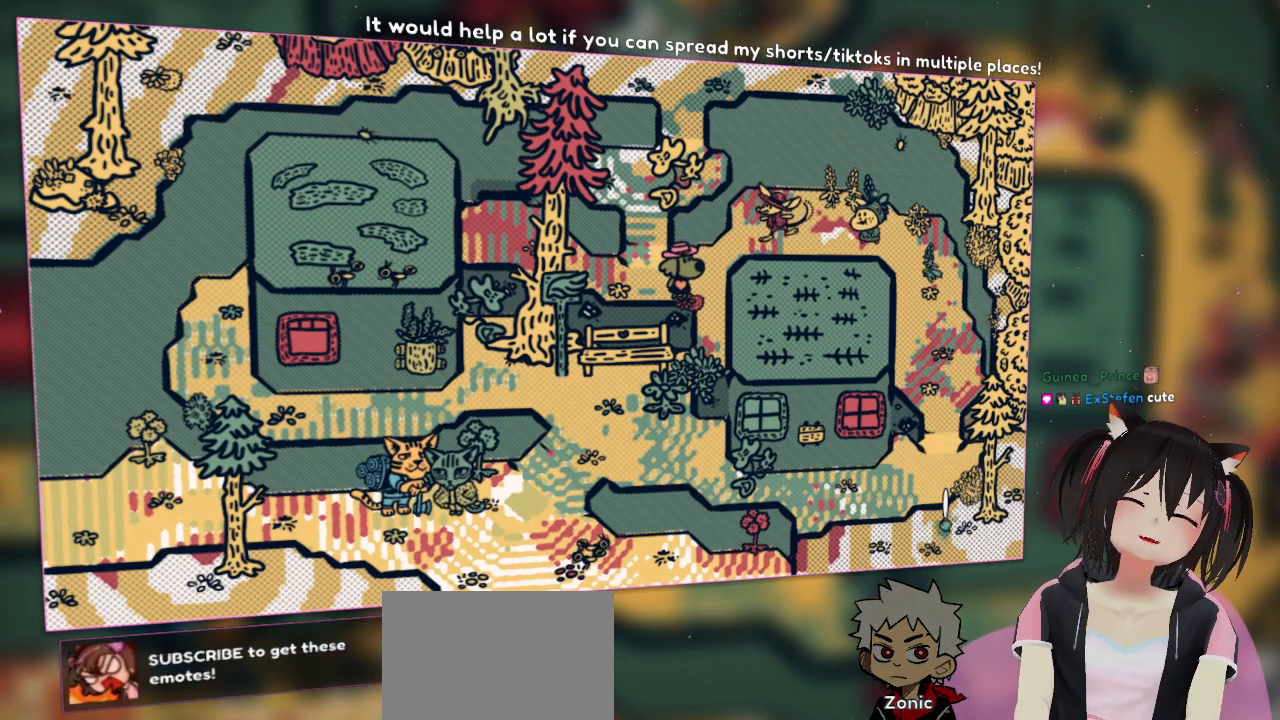
{"buttons": ["R2"], "left_stick": "center", "right_stick": "center", "events": []}
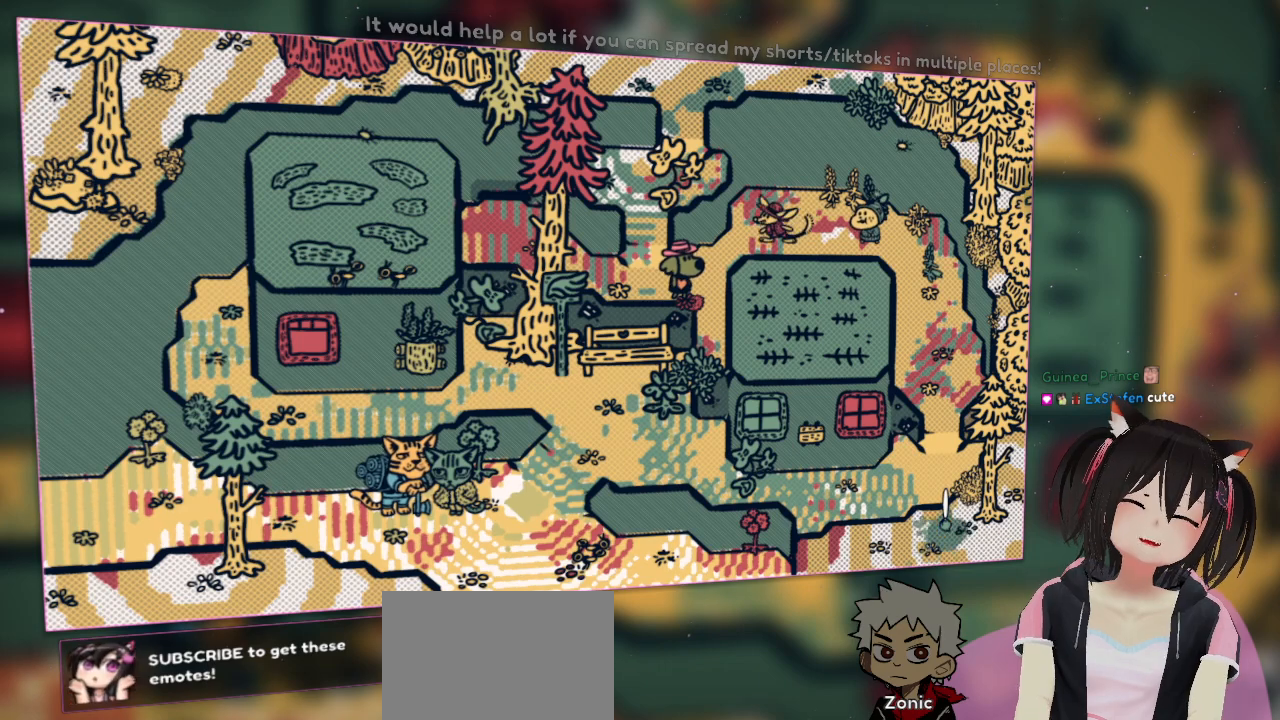
{"buttons": ["R2"], "left_stick": "center", "right_stick": "center", "events": []}
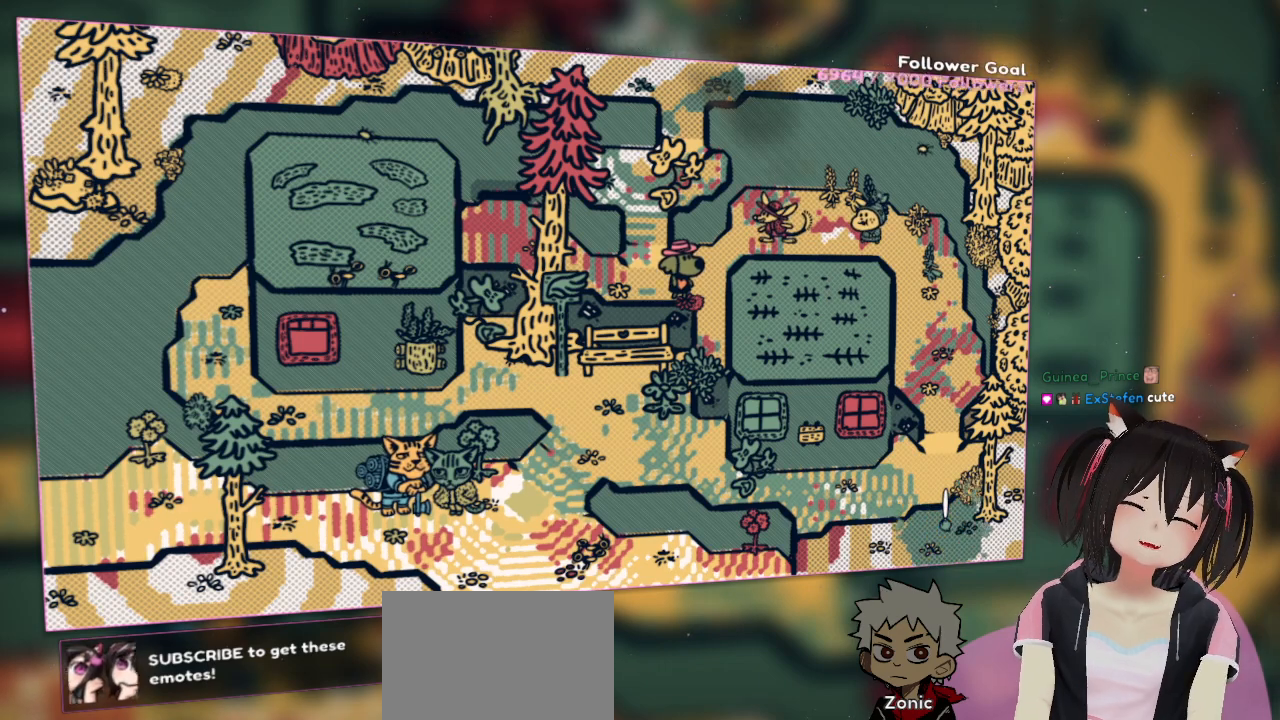
{"buttons": [], "left_stick": "center", "right_stick": "center", "events": [[183, "R2", "up"]]}
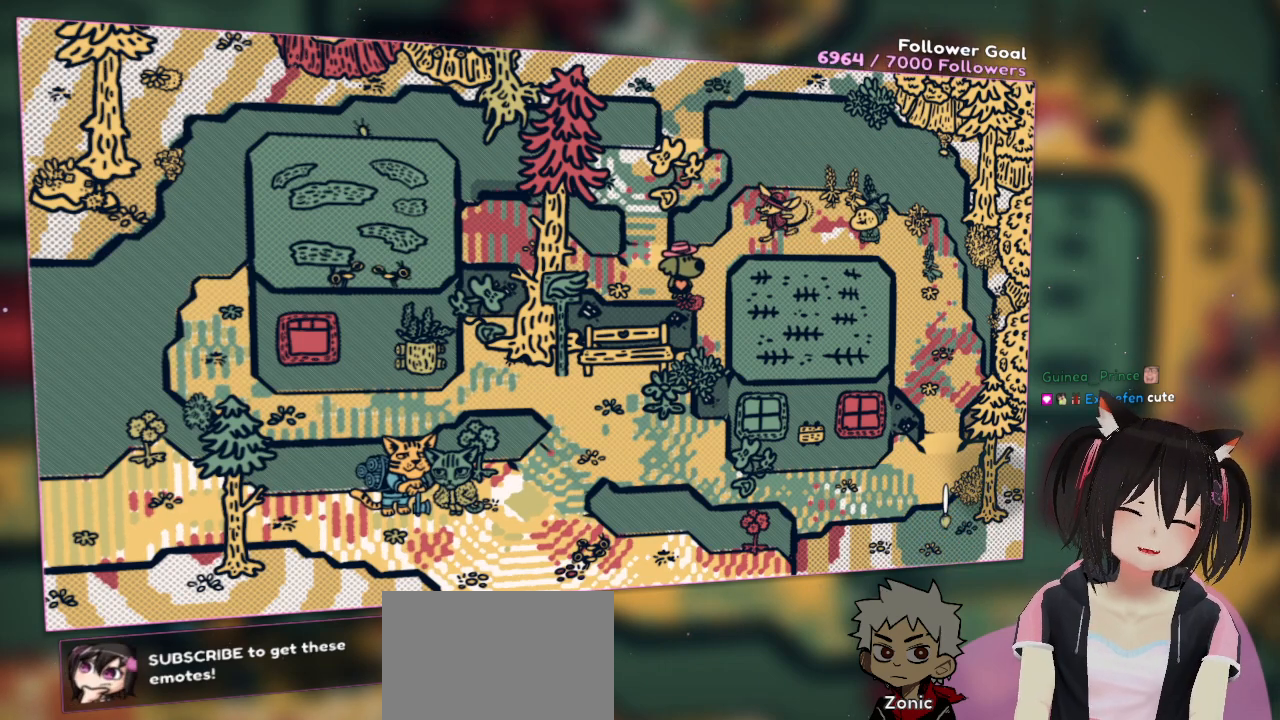
{"buttons": ["R2"], "left_stick": "center", "right_stick": "center", "events": [[400, "R2", "down"]]}
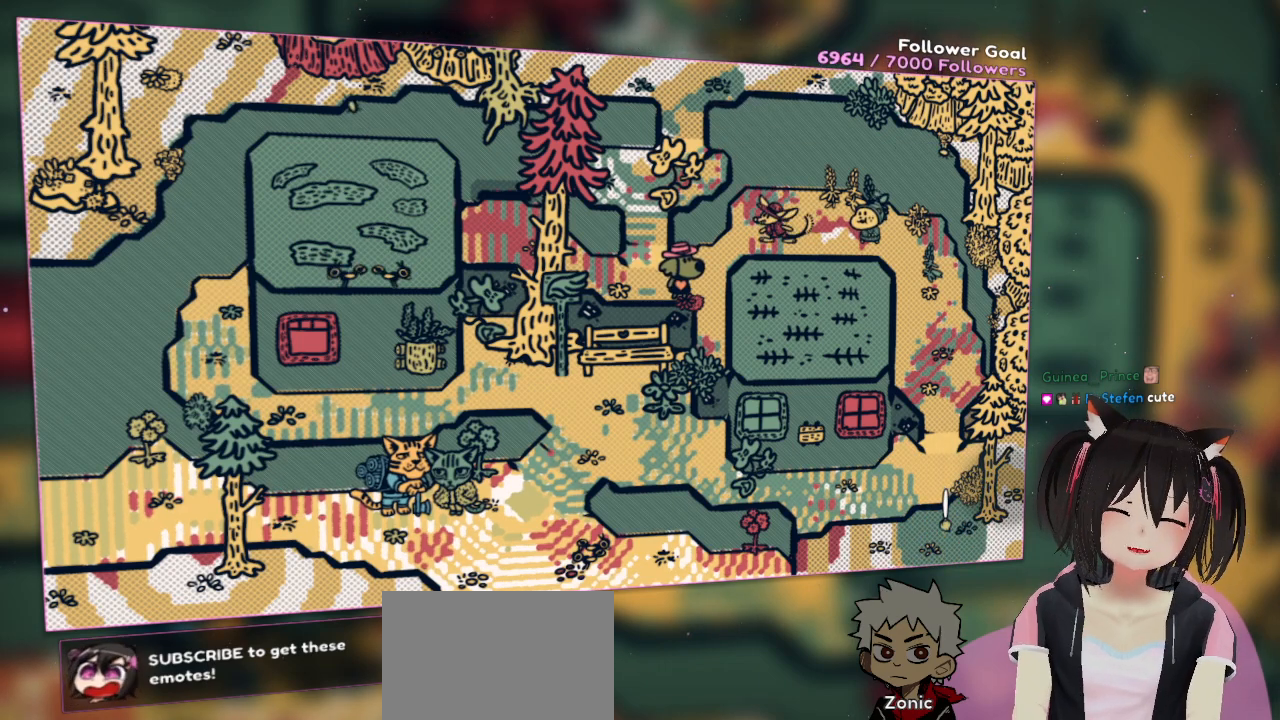
{"buttons": ["R2"], "left_stick": "center", "right_stick": "center", "events": []}
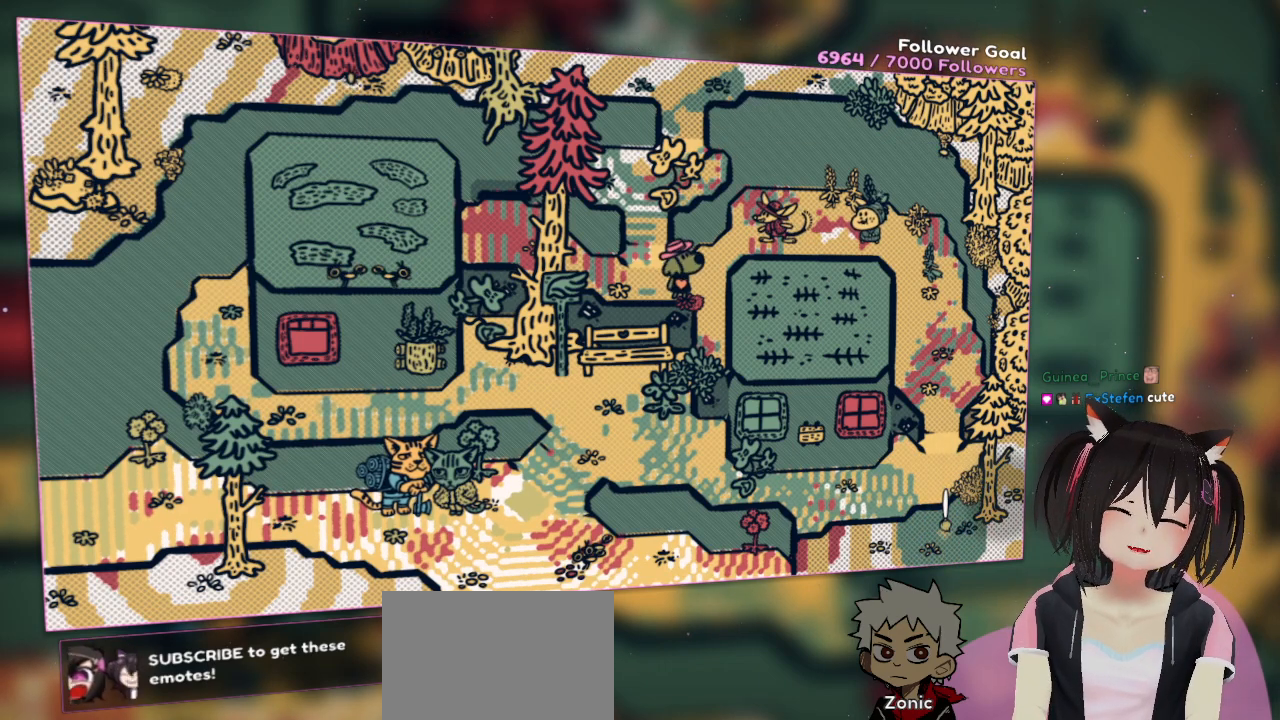
{"buttons": ["R2"], "left_stick": "center", "right_stick": "center", "events": []}
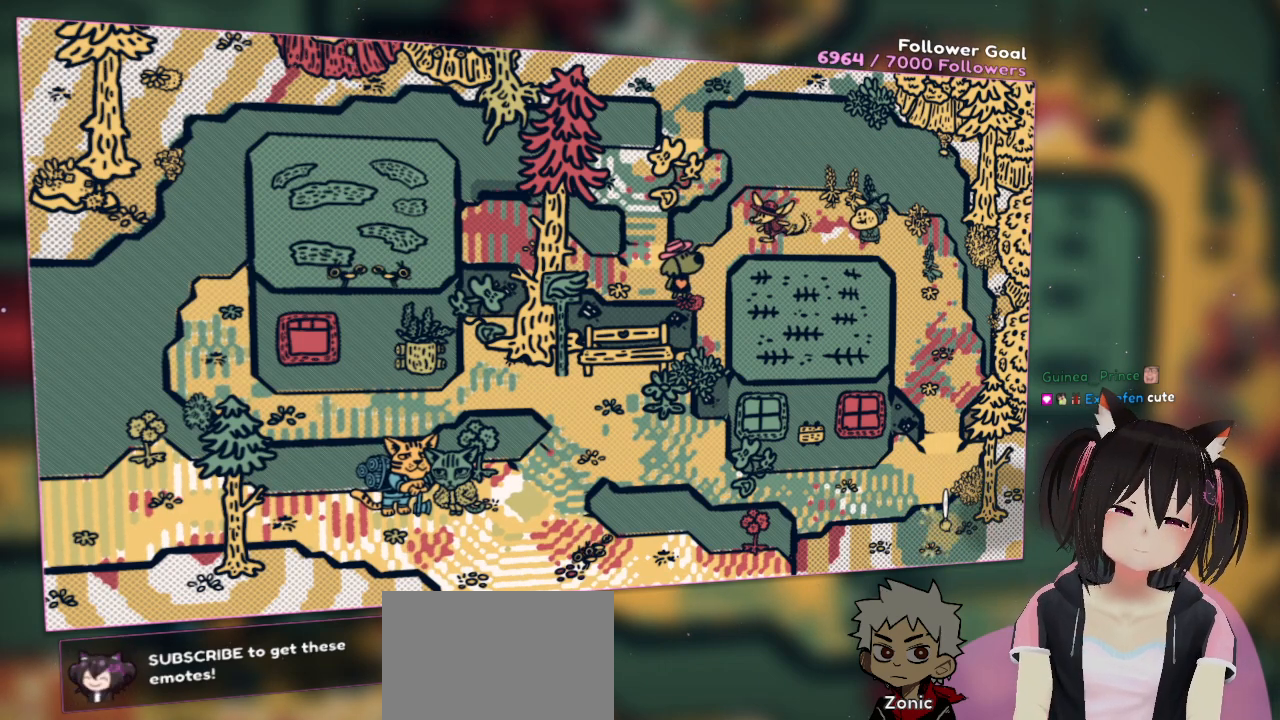
{"buttons": ["R2"], "left_stick": "center", "right_stick": "center", "events": []}
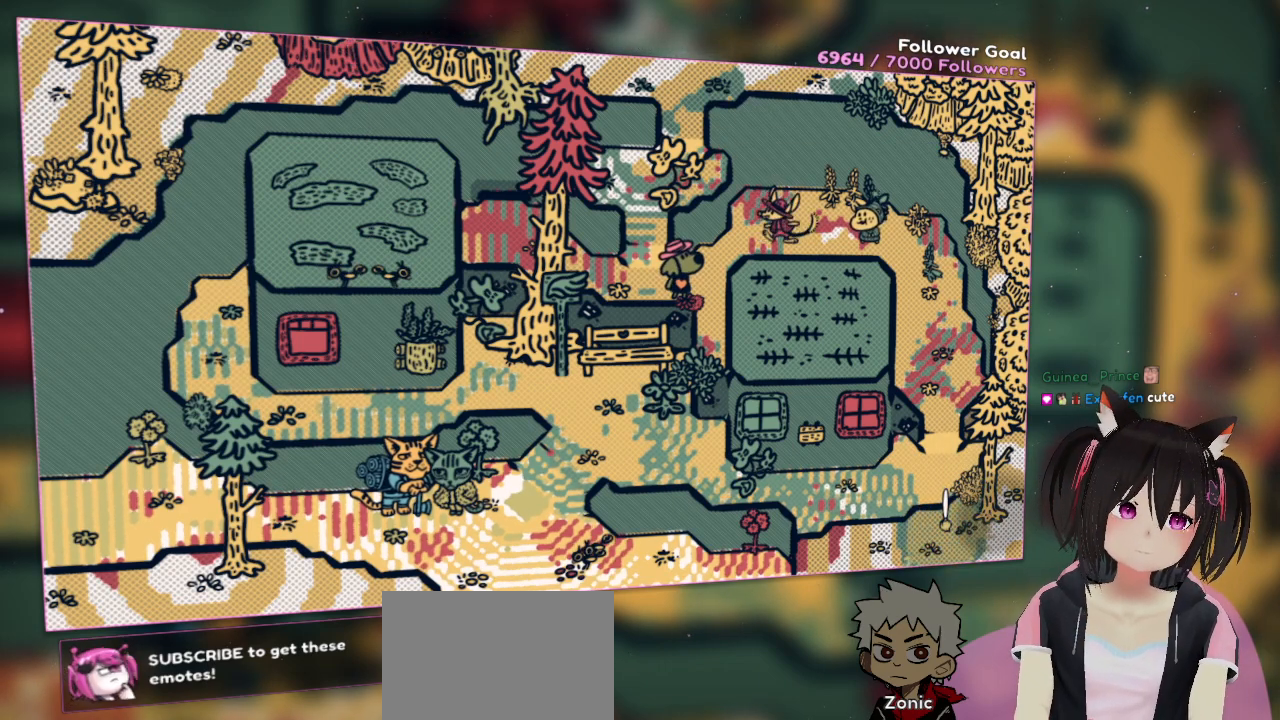
{"buttons": ["R2"], "left_stick": "center", "right_stick": "center", "events": []}
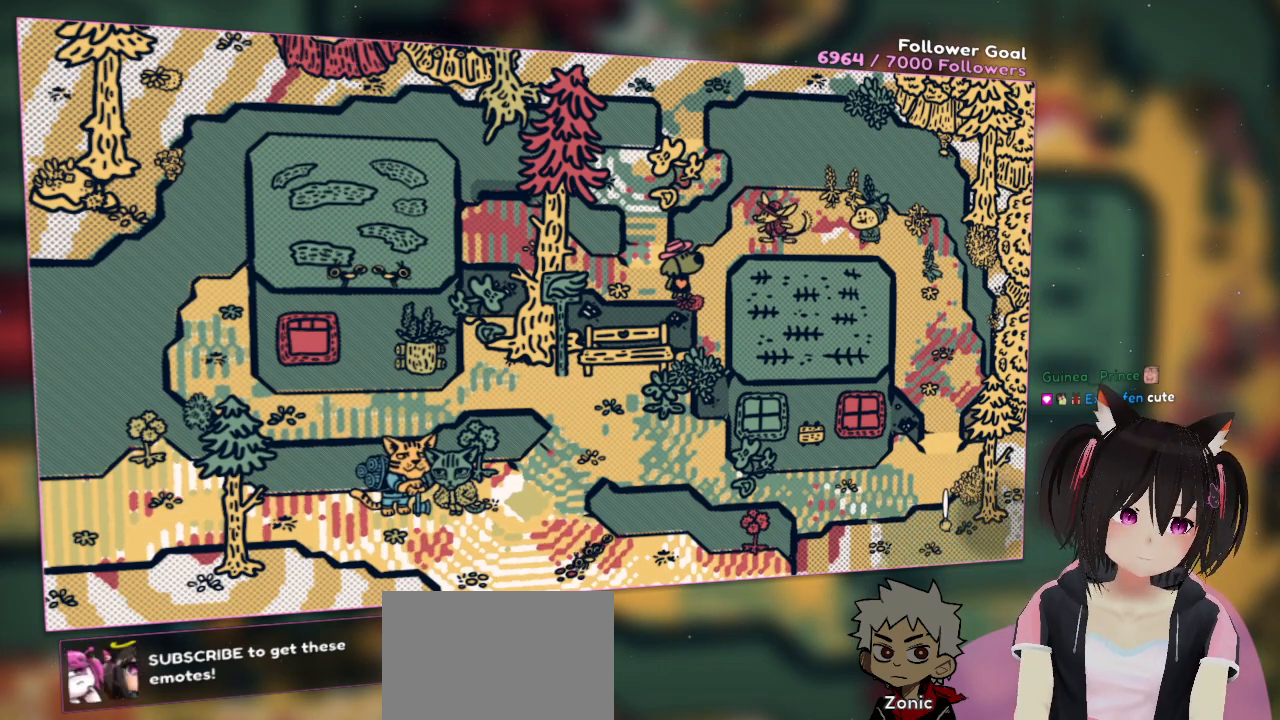
{"buttons": ["R2"], "left_stick": "center", "right_stick": "center", "events": []}
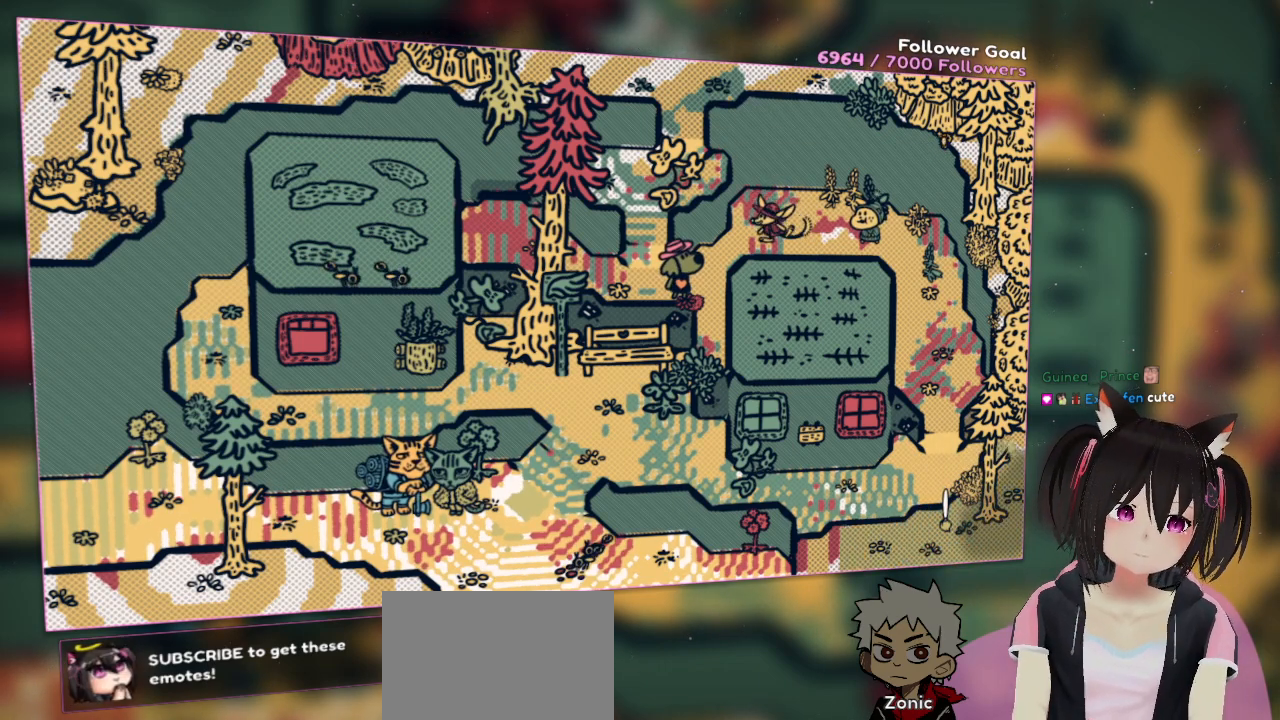
{"buttons": ["R2"], "left_stick": "center", "right_stick": "center", "events": []}
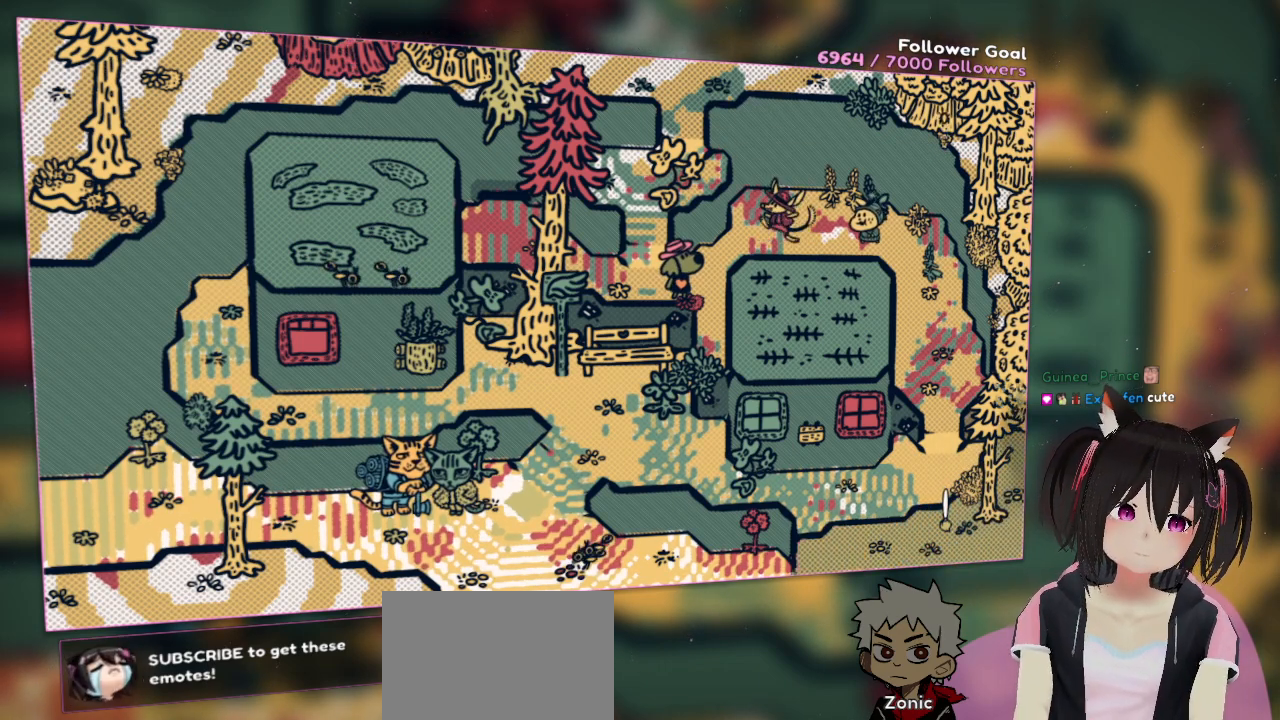
{"buttons": ["R2"], "left_stick": "center", "right_stick": "center", "events": []}
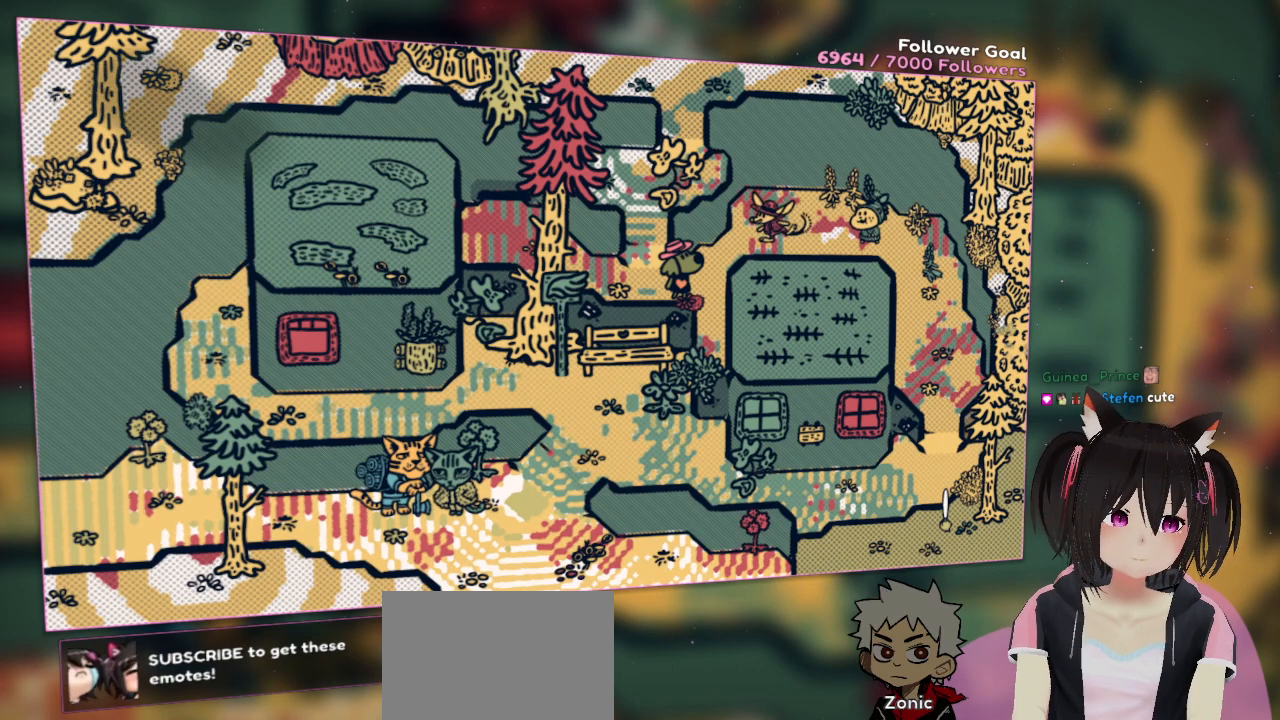
{"buttons": ["R2"], "left_stick": "center", "right_stick": "center", "events": []}
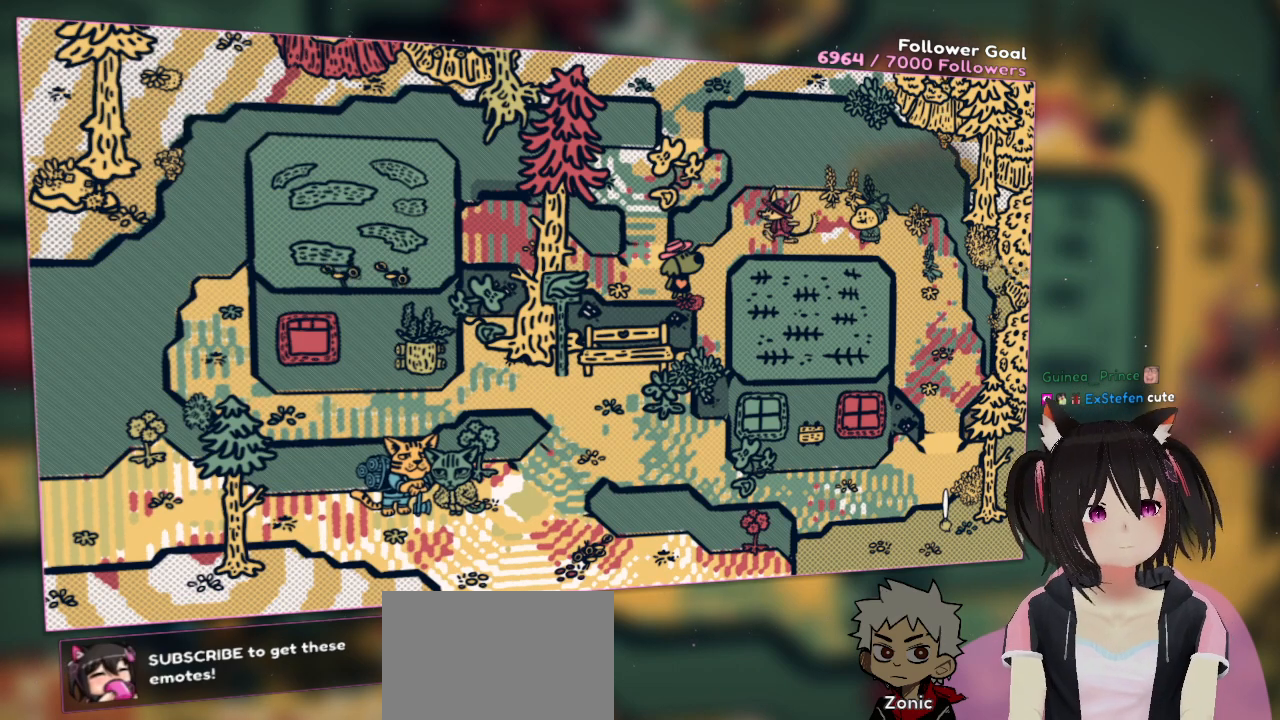
{"buttons": ["R2"], "left_stick": "center", "right_stick": "center", "events": []}